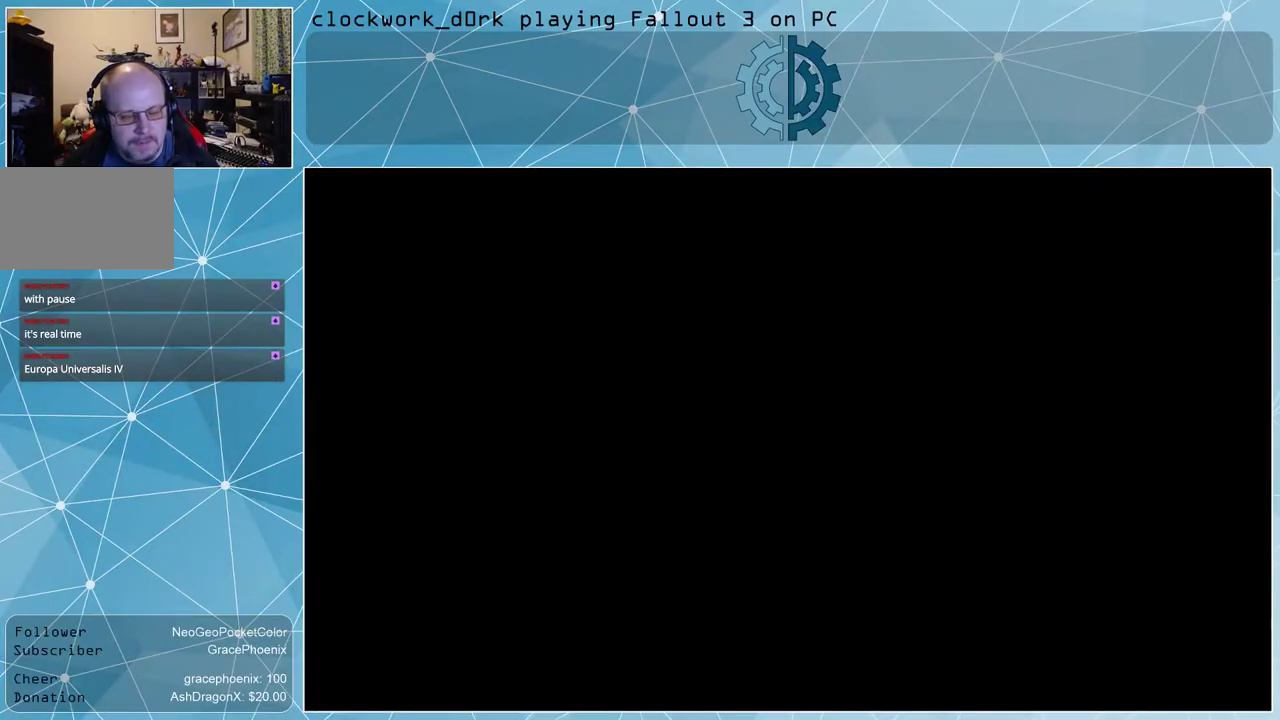
Gameplay with keyboard and mouse; each line is a JSON object with the keys and mouse buttons held at the frame after it. "events" lists presses ("down") and releases ("up") of "1", "2", "3", "4", "5", "a", "alt", "c", "ctrl", "d", "e", "f", "q", "r", "s", "shift", "space", "tab", "v", "w", "x", "z", "mouse_left", "mouse_wheel" and "mouse_right" between this image and that frame as [ms after this image, input, new state], when the widget could be followed in between. "mouse_left", "mouse_wheel", "mouse_right" = the "left", "wheel", "right" buttons of the "mouse" list. No other keys are recorded. "wheel" means that the mouse wheel is clicked or scrolled. Not read: mouse_move other_keys.
{"keys": [], "mouse": [], "events": []}
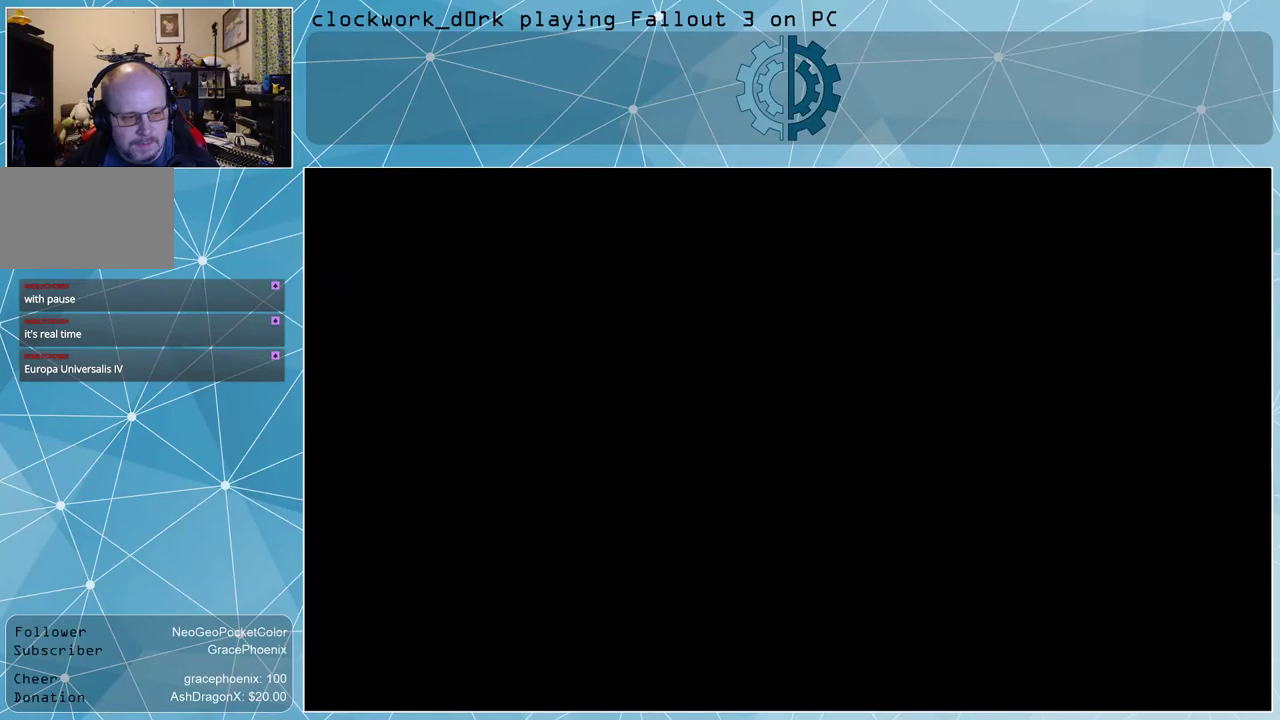
{"keys": [], "mouse": [], "events": []}
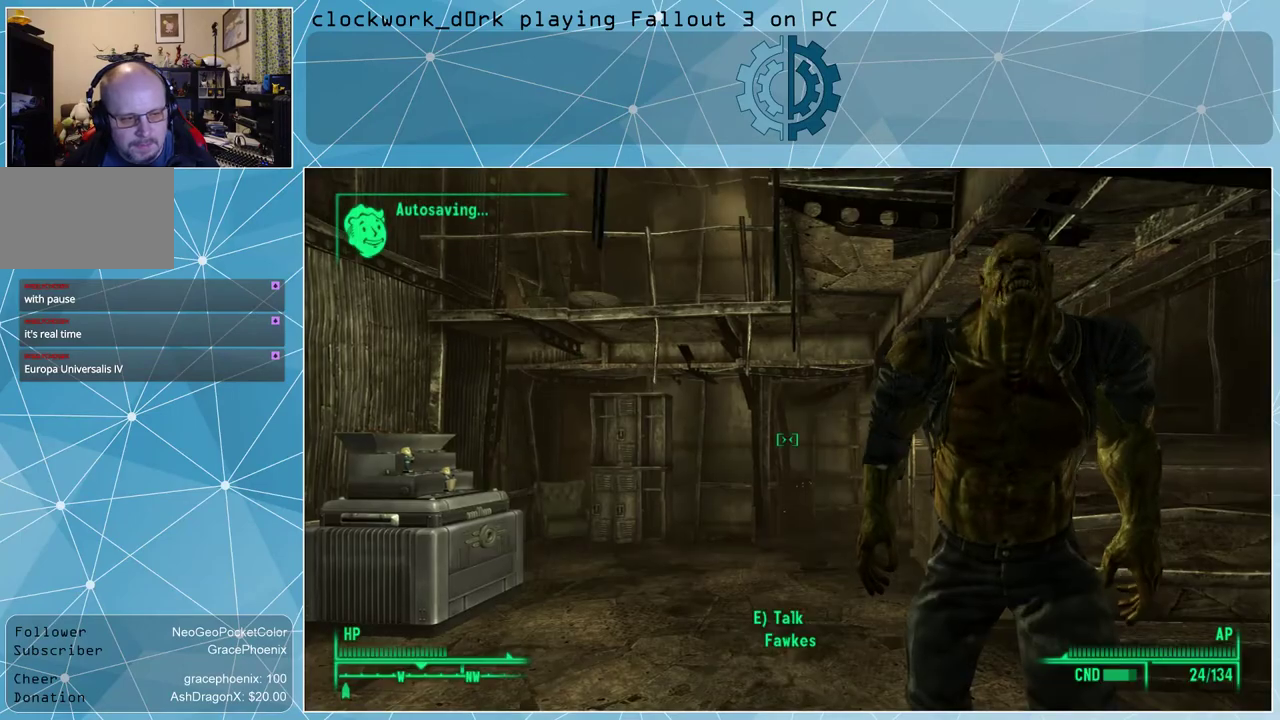
{"keys": [], "mouse": [], "events": []}
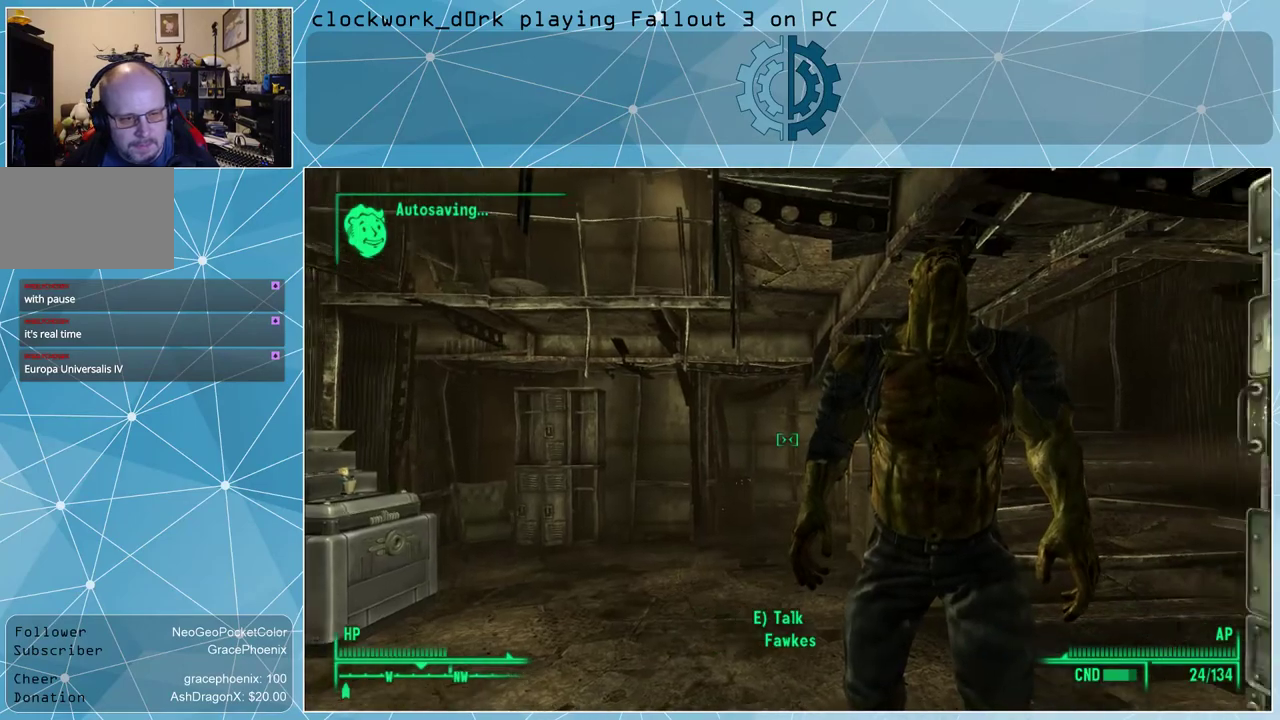
{"keys": ["d", "w"], "mouse": [], "events": [[133, "d", "down"], [233, "w", "down"]]}
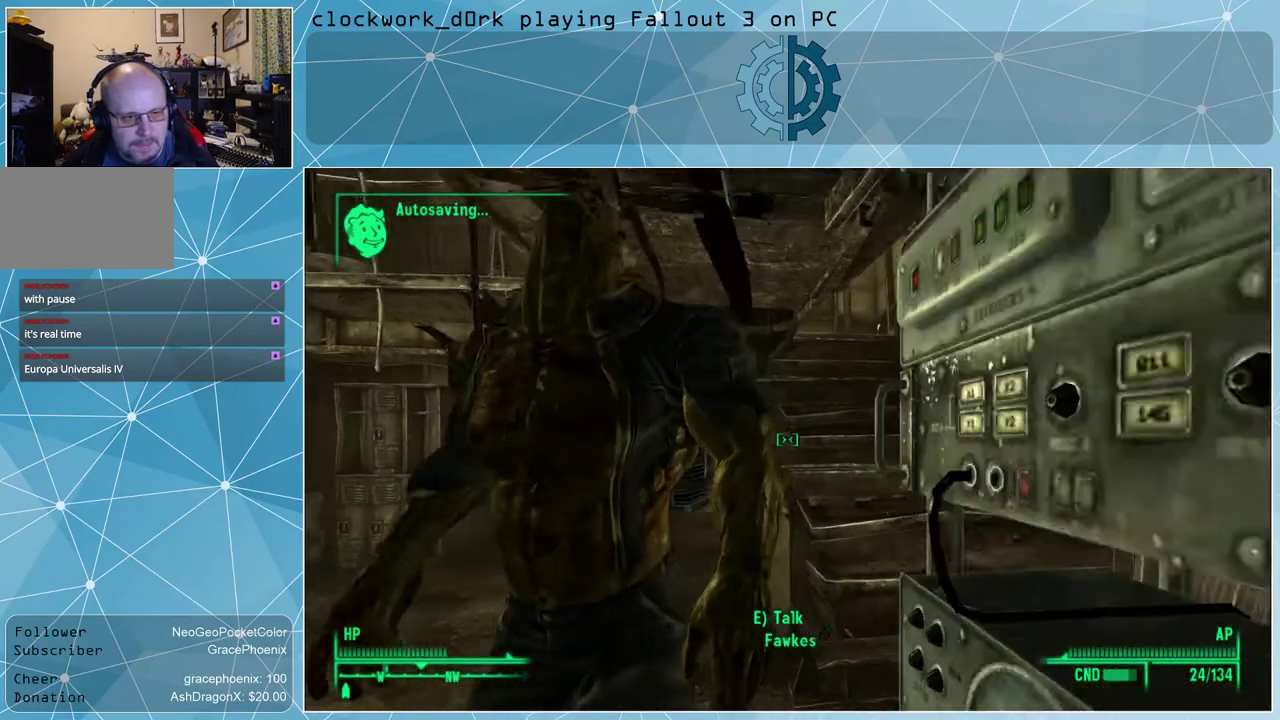
{"keys": ["d", "w"], "mouse": [], "events": [[67, "d", "up"], [133, "a", "down"], [333, "a", "up"], [333, "d", "down"]]}
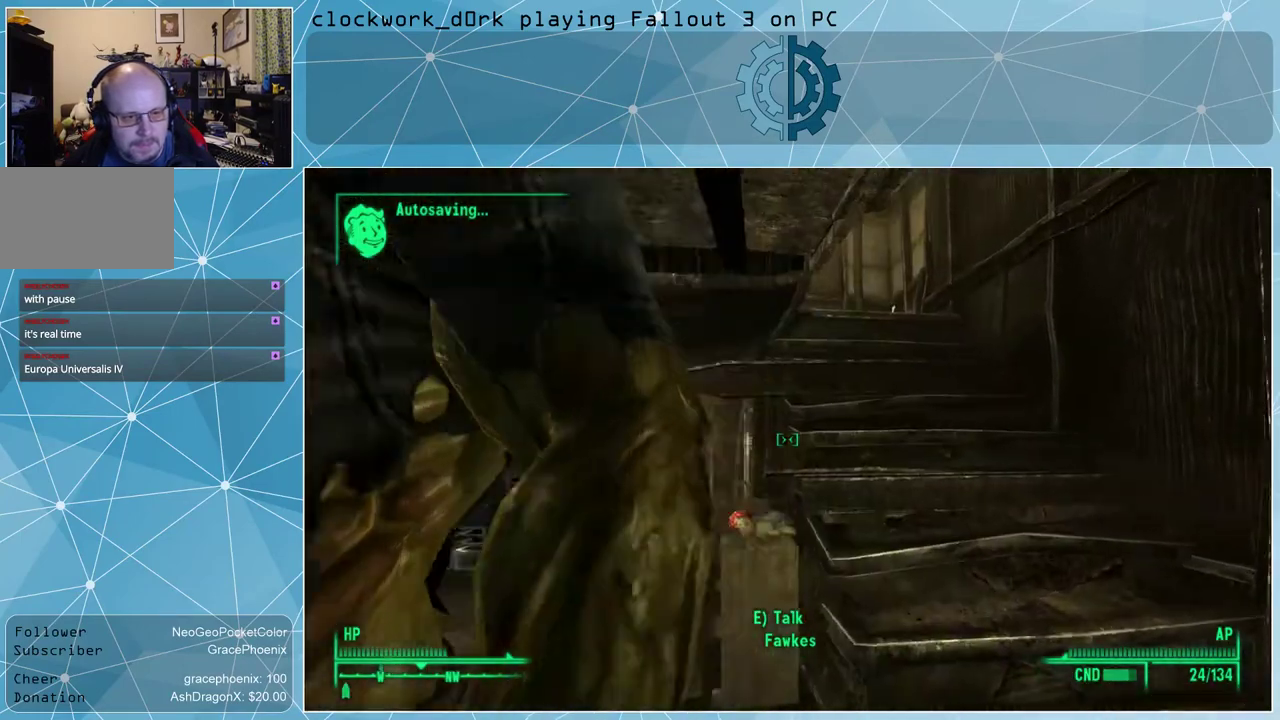
{"keys": ["w"], "mouse": [], "events": [[400, "d", "up"]]}
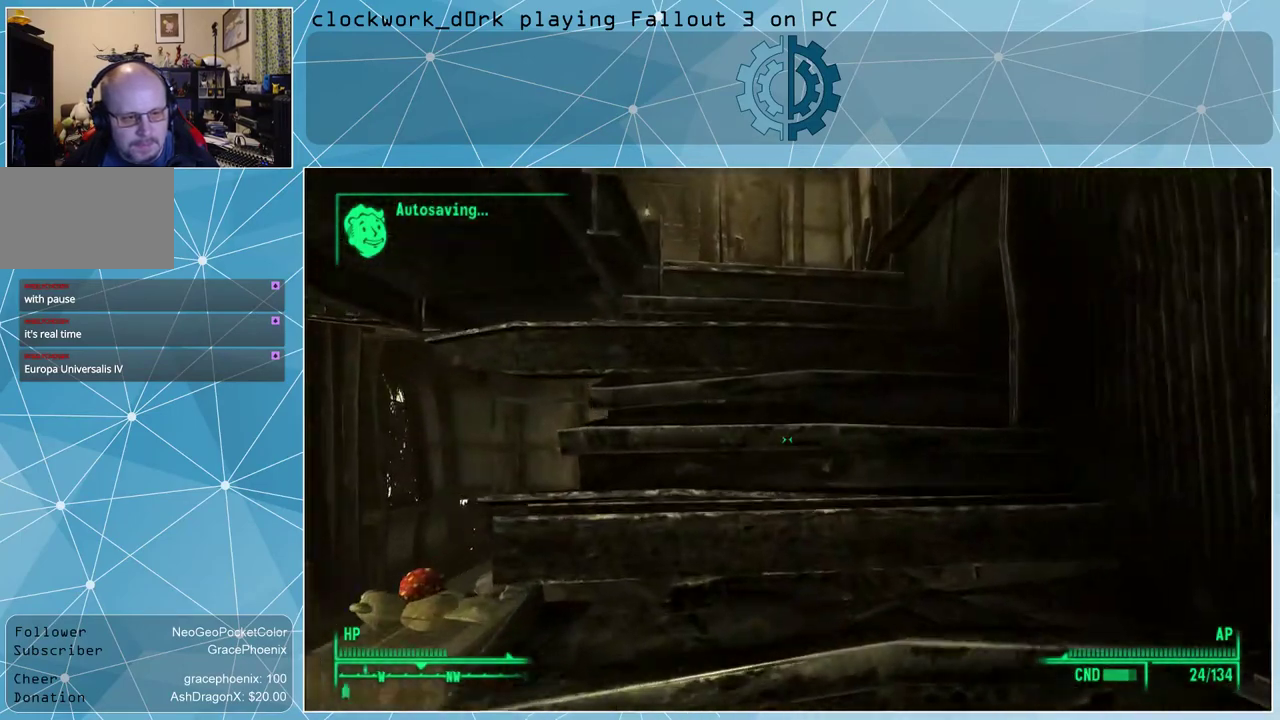
{"keys": ["w"], "mouse": [], "events": [[367, "d", "down"], [467, "d", "up"]]}
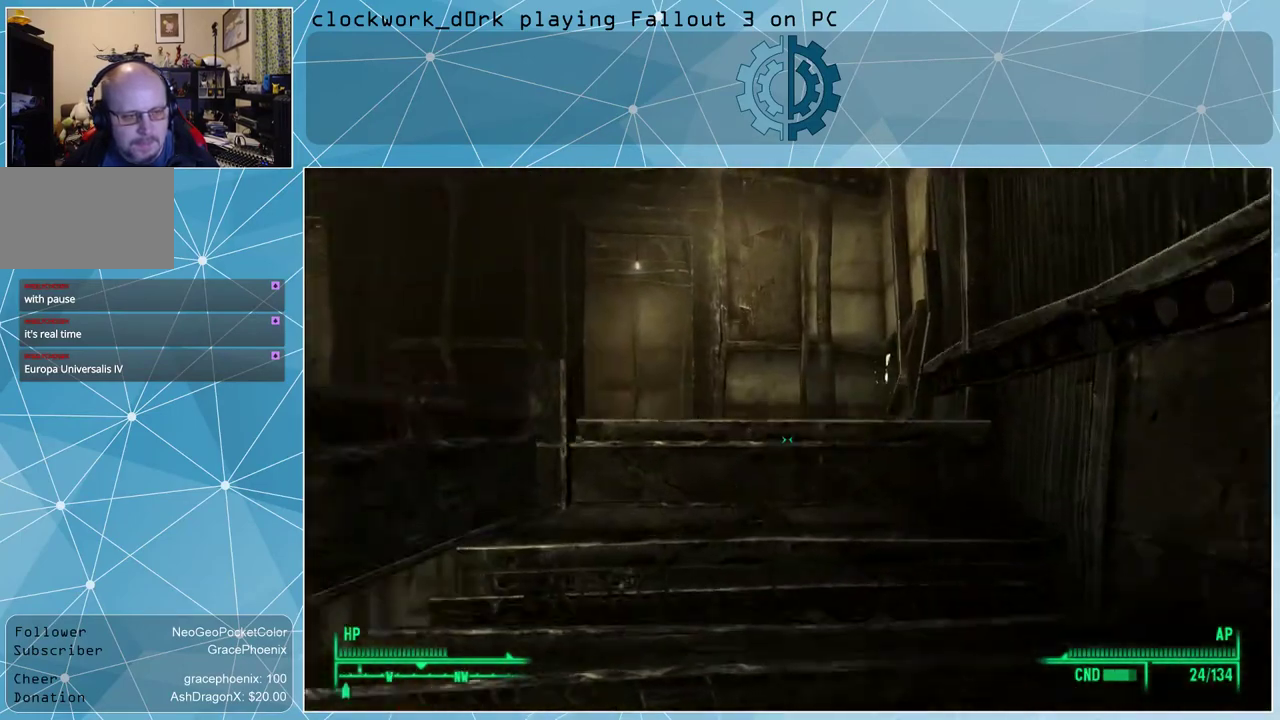
{"keys": ["w"], "mouse": [], "events": []}
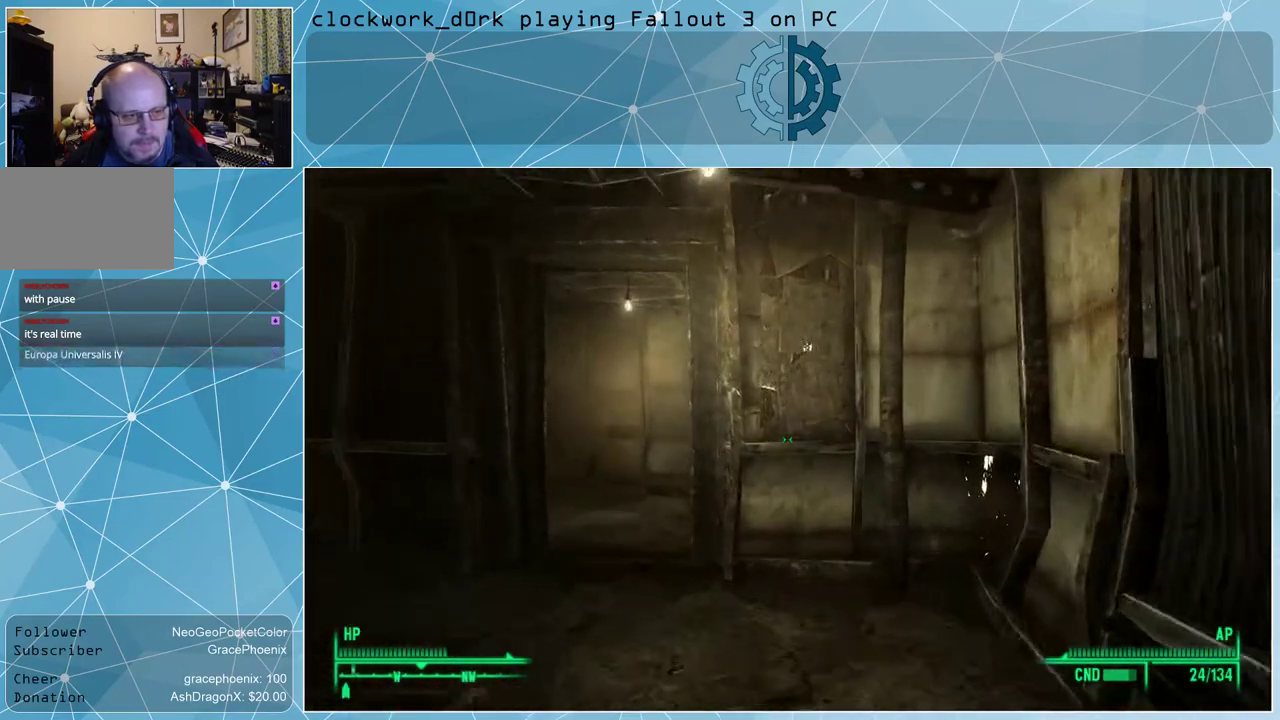
{"keys": ["w"], "mouse": [], "events": [[167, "a", "down"], [433, "a", "up"]]}
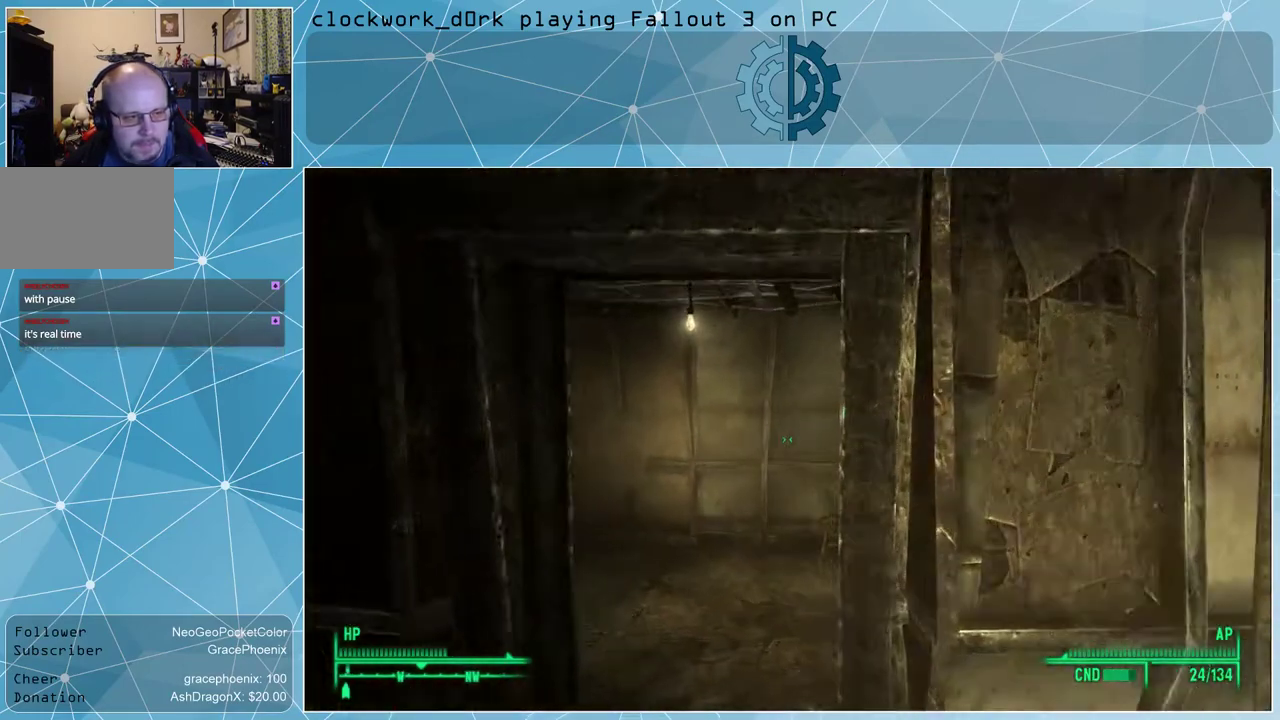
{"keys": ["d", "w"], "mouse": [], "events": [[167, "a", "down"], [333, "a", "up"], [400, "d", "down"]]}
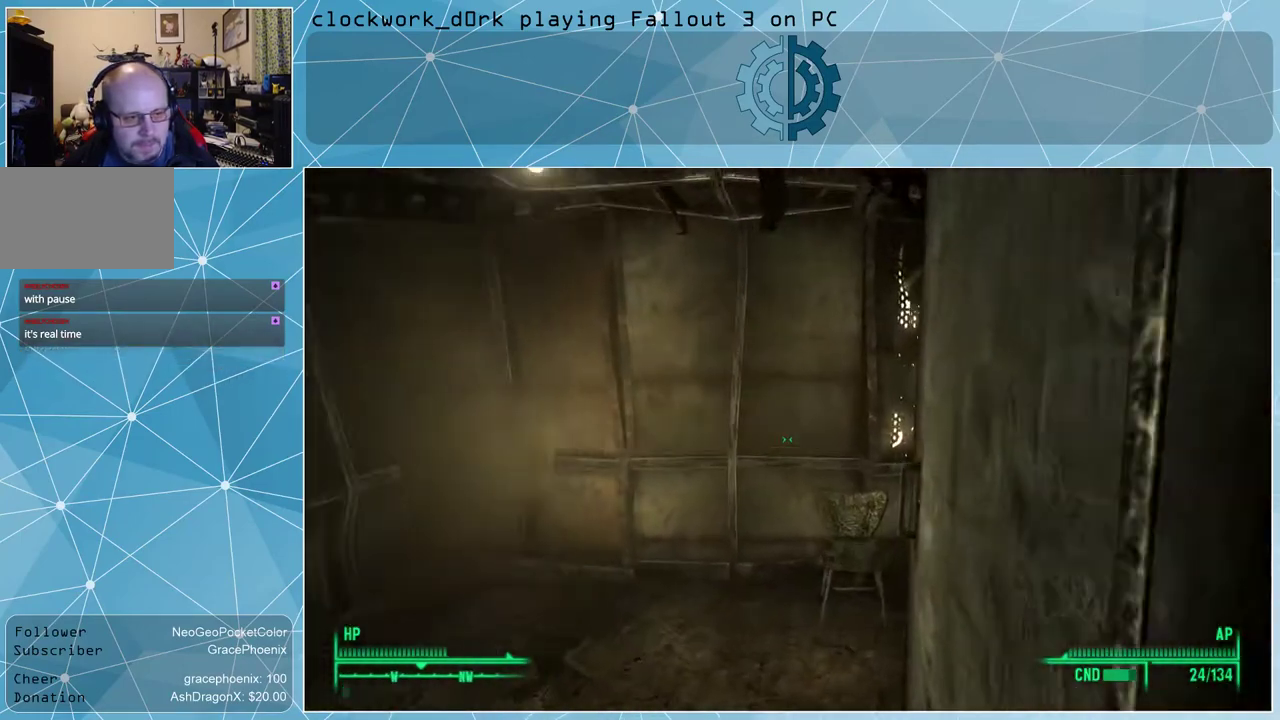
{"keys": [], "mouse": [], "events": [[67, "d", "up"], [67, "w", "up"]]}
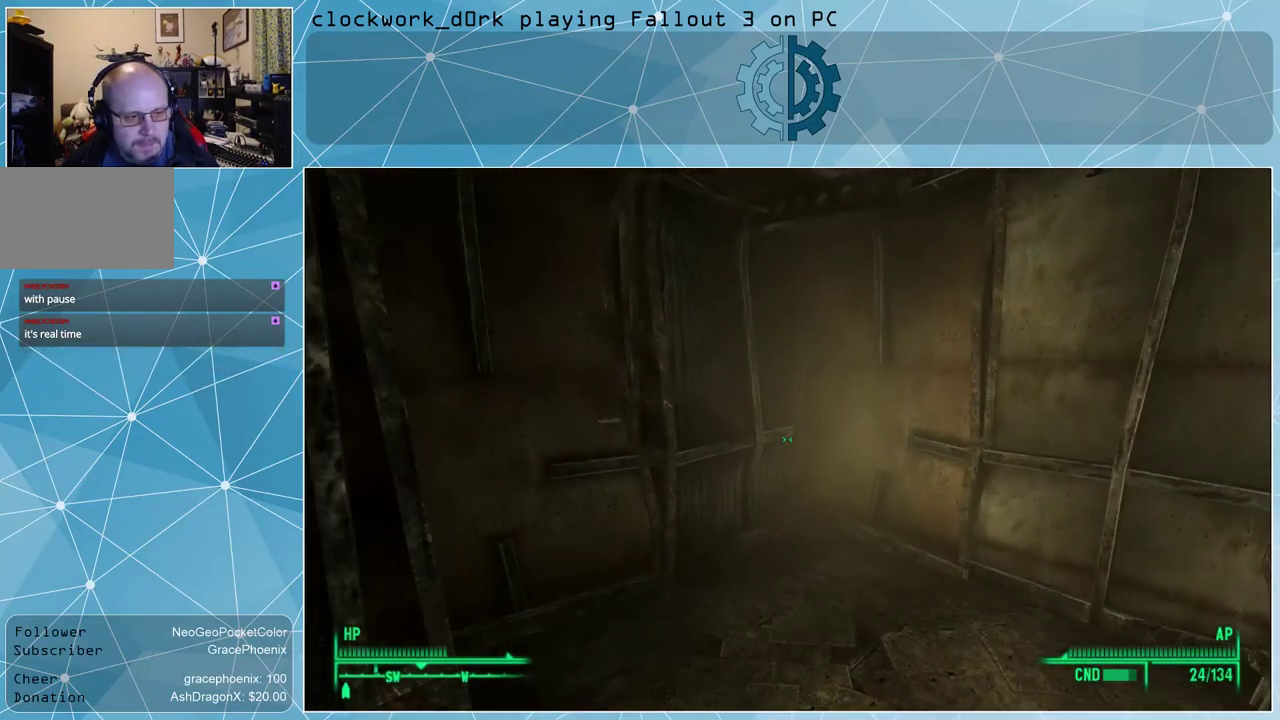
{"keys": [], "mouse": [], "events": []}
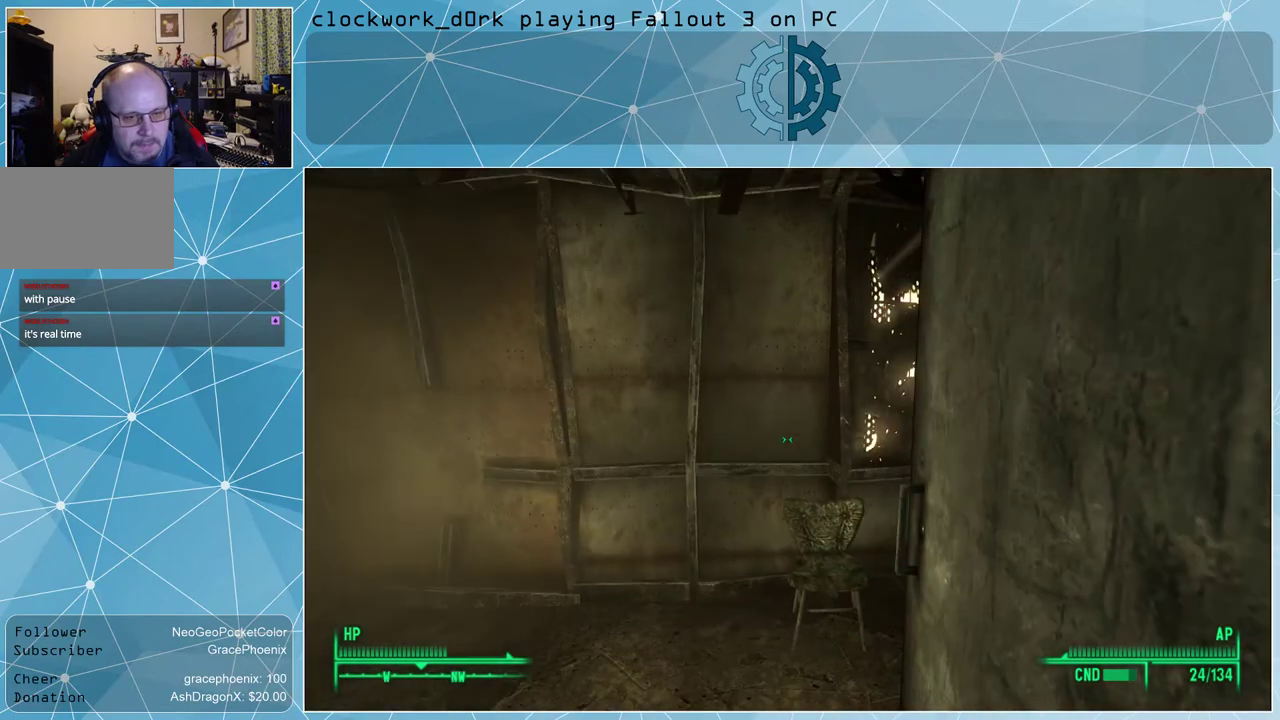
{"keys": ["a", "w"], "mouse": [], "events": [[233, "a", "down"], [267, "w", "down"]]}
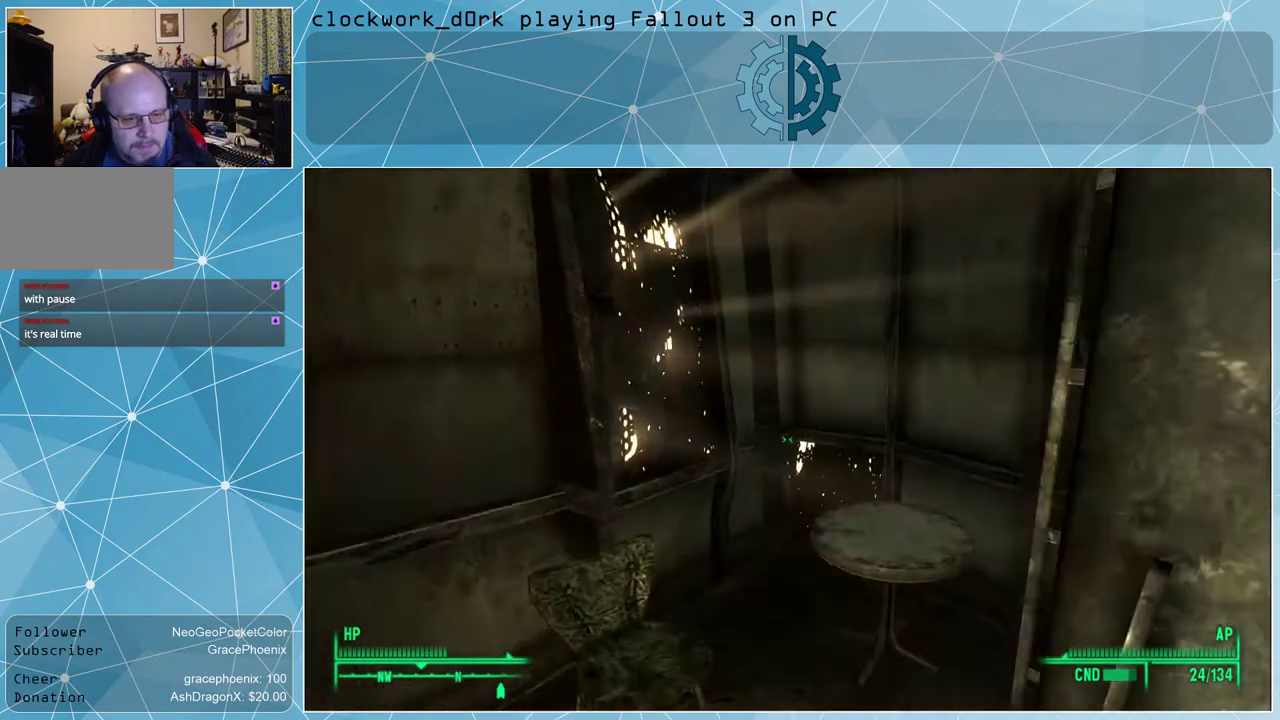
{"keys": [], "mouse": [], "events": [[233, "a", "up"], [300, "w", "up"]]}
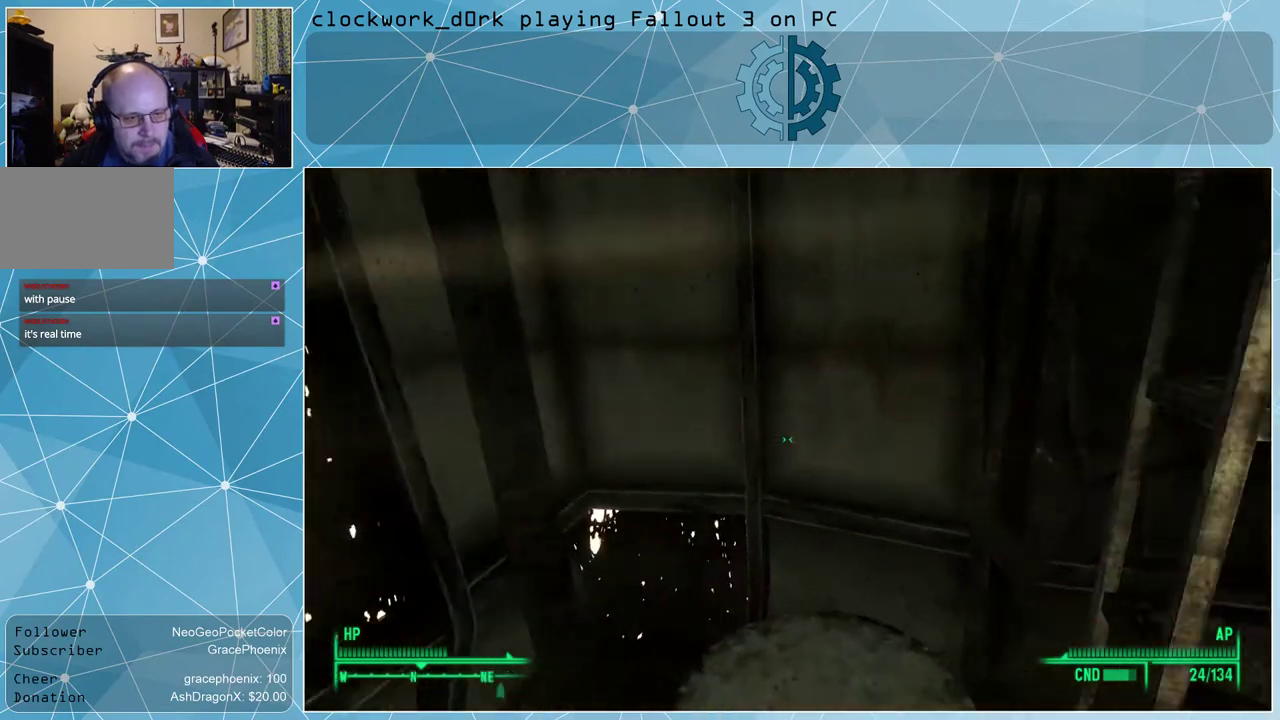
{"keys": ["d"], "mouse": [], "events": [[133, "s", "down"], [300, "d", "down"], [300, "s", "up"]]}
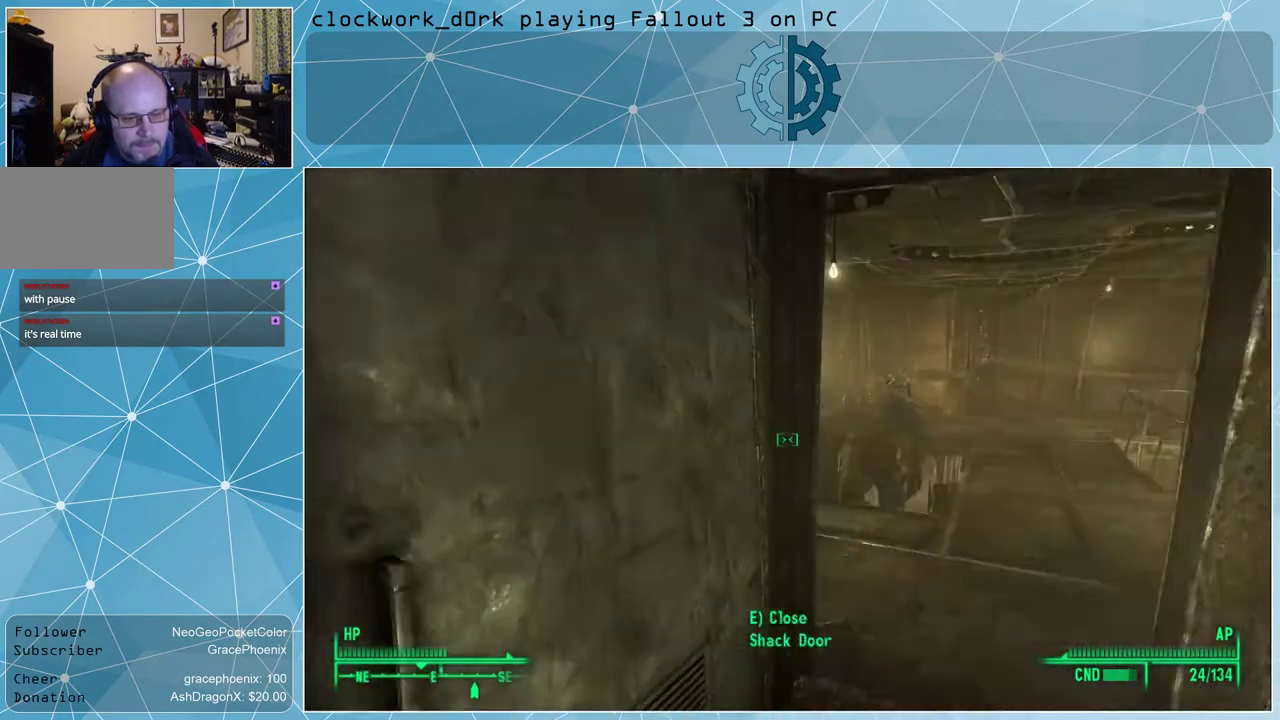
{"keys": ["a", "w"], "mouse": [], "events": [[167, "d", "up"], [367, "w", "down"], [467, "a", "down"]]}
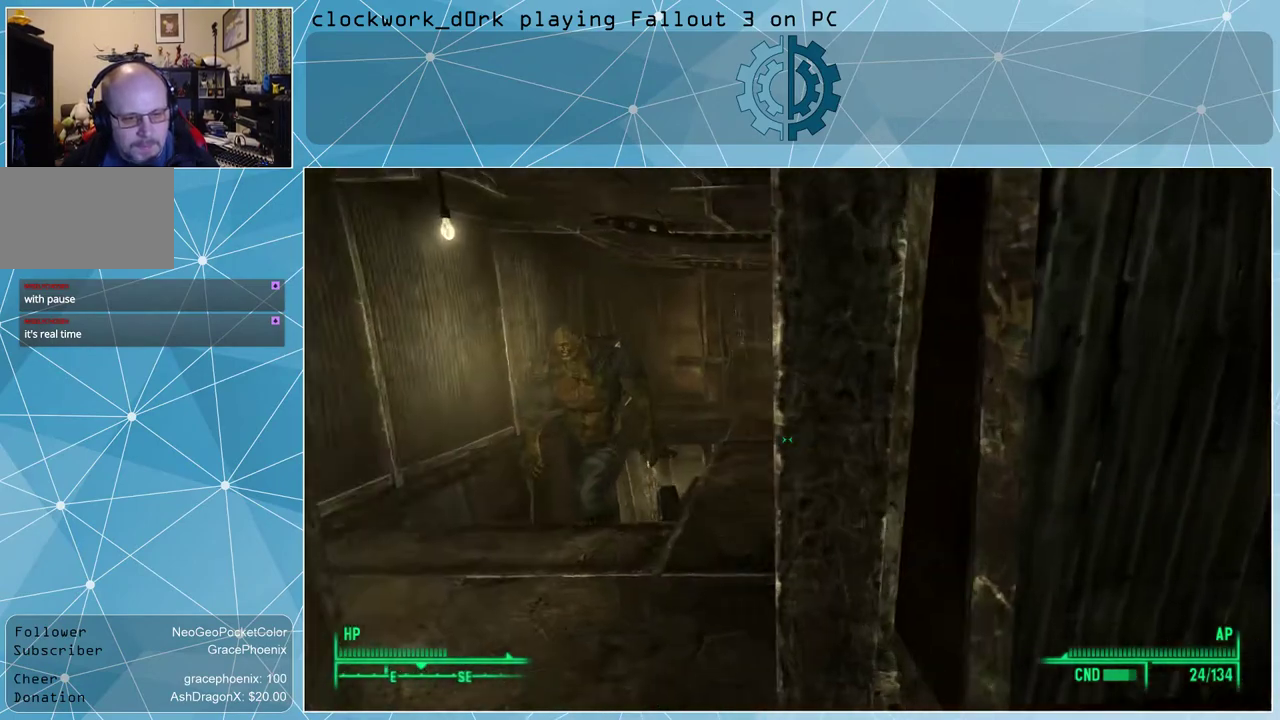
{"keys": [], "mouse": [], "events": [[467, "a", "up"], [467, "w", "up"]]}
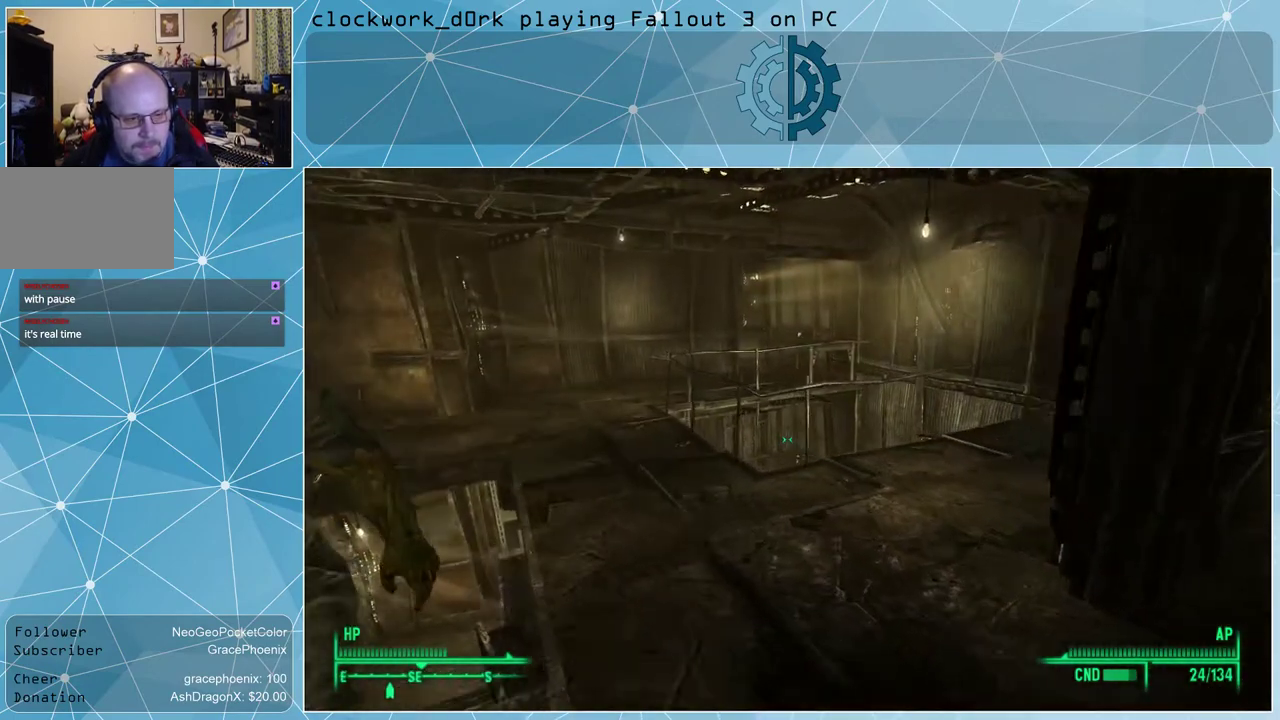
{"keys": [], "mouse": [], "events": [[200, "a", "down"], [267, "w", "down"], [400, "a", "up"], [400, "w", "up"]]}
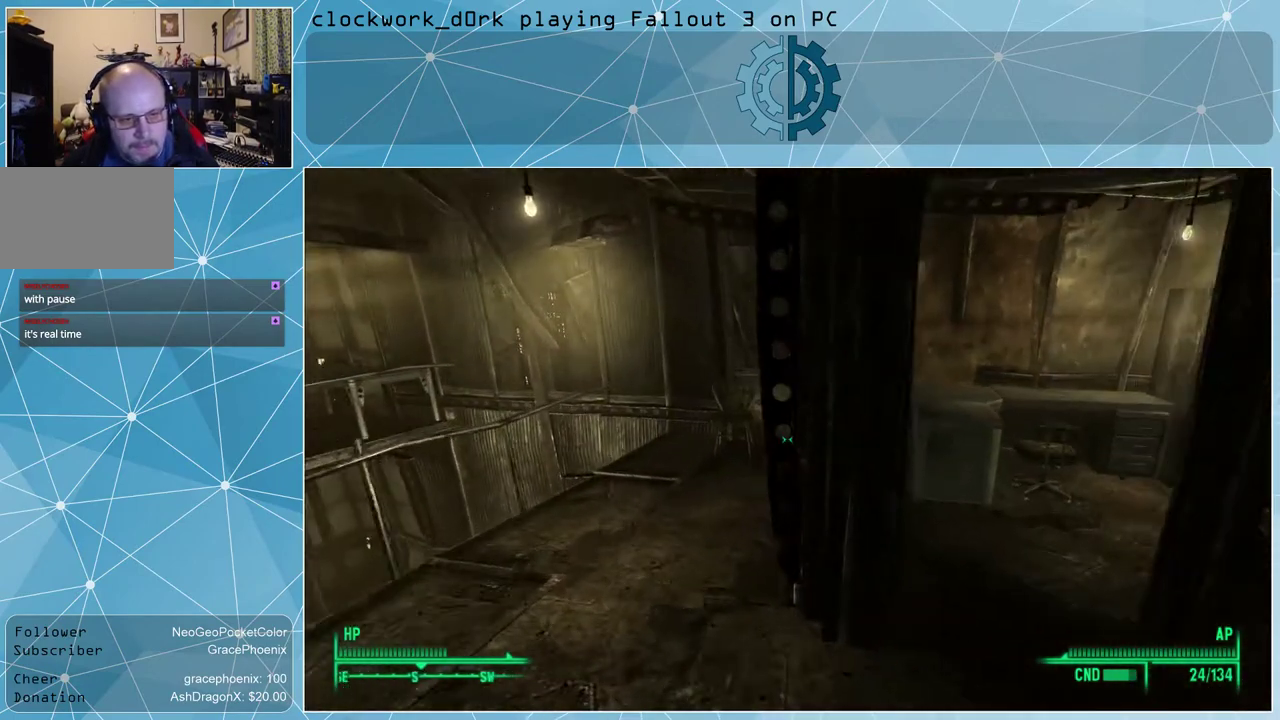
{"keys": ["w"], "mouse": [], "events": [[33, "w", "down"]]}
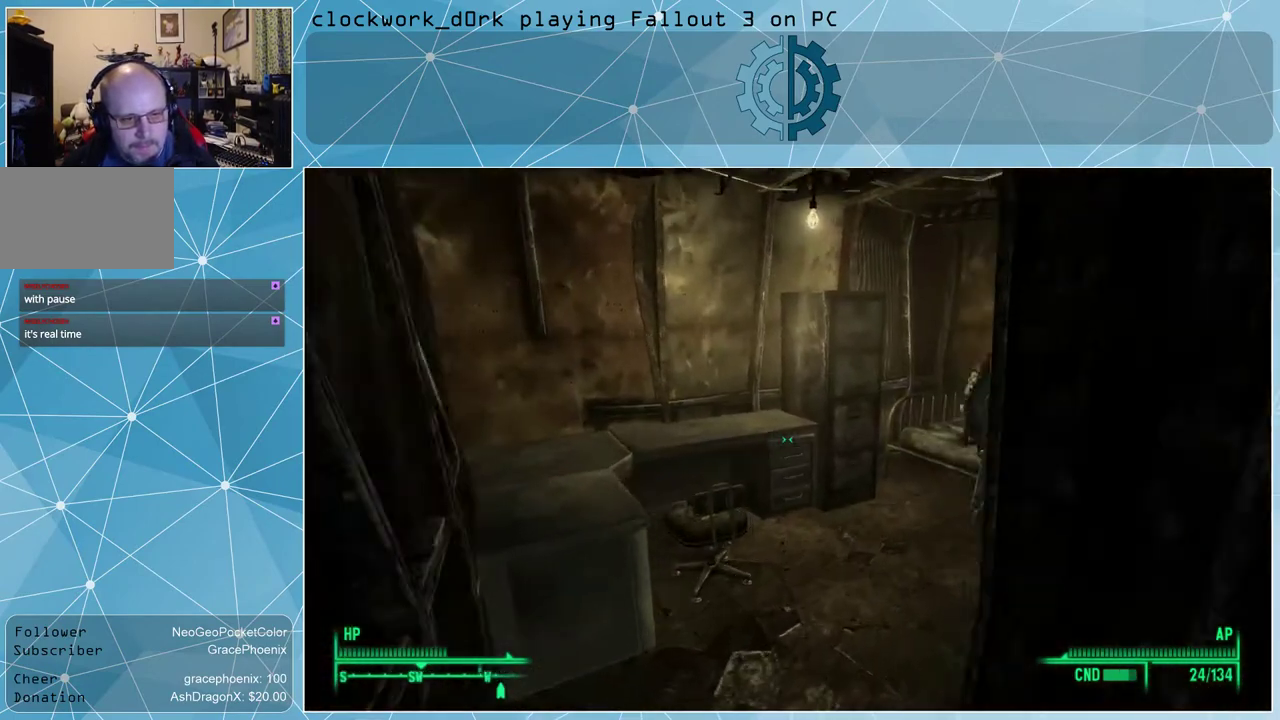
{"keys": [], "mouse": [], "events": [[400, "w", "up"]]}
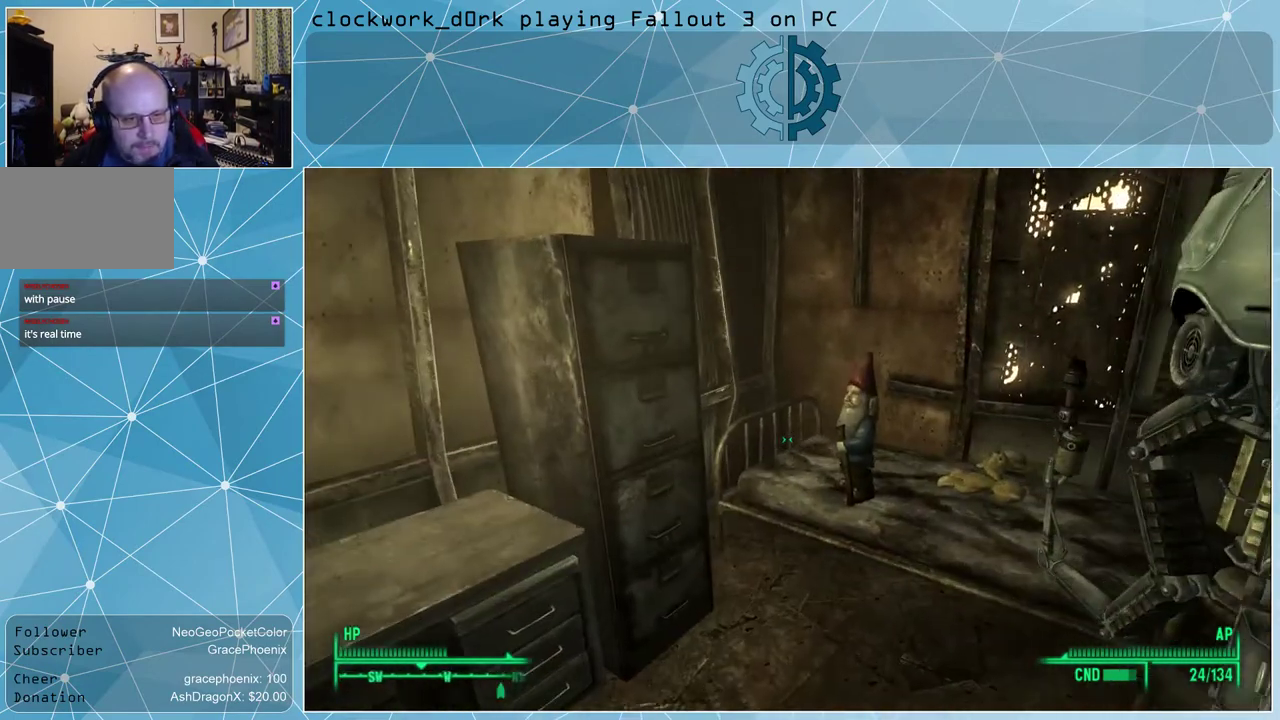
{"keys": [], "mouse": [], "events": []}
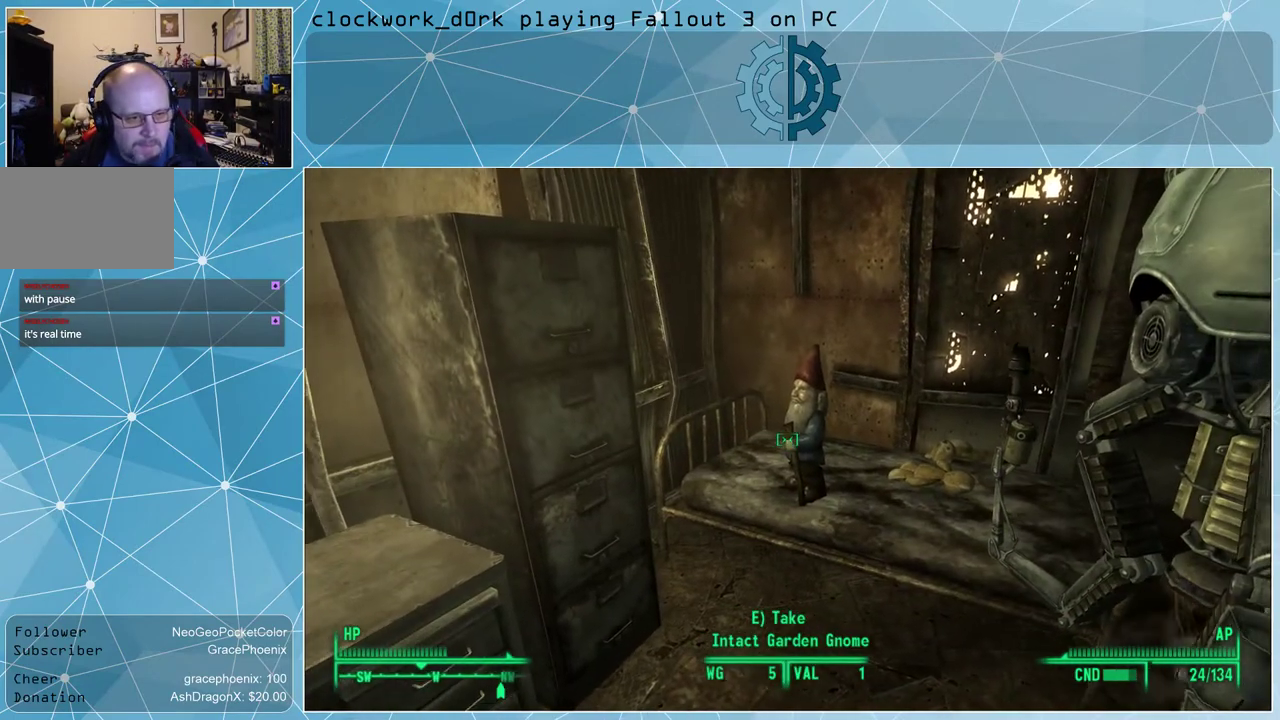
{"keys": [], "mouse": [], "events": []}
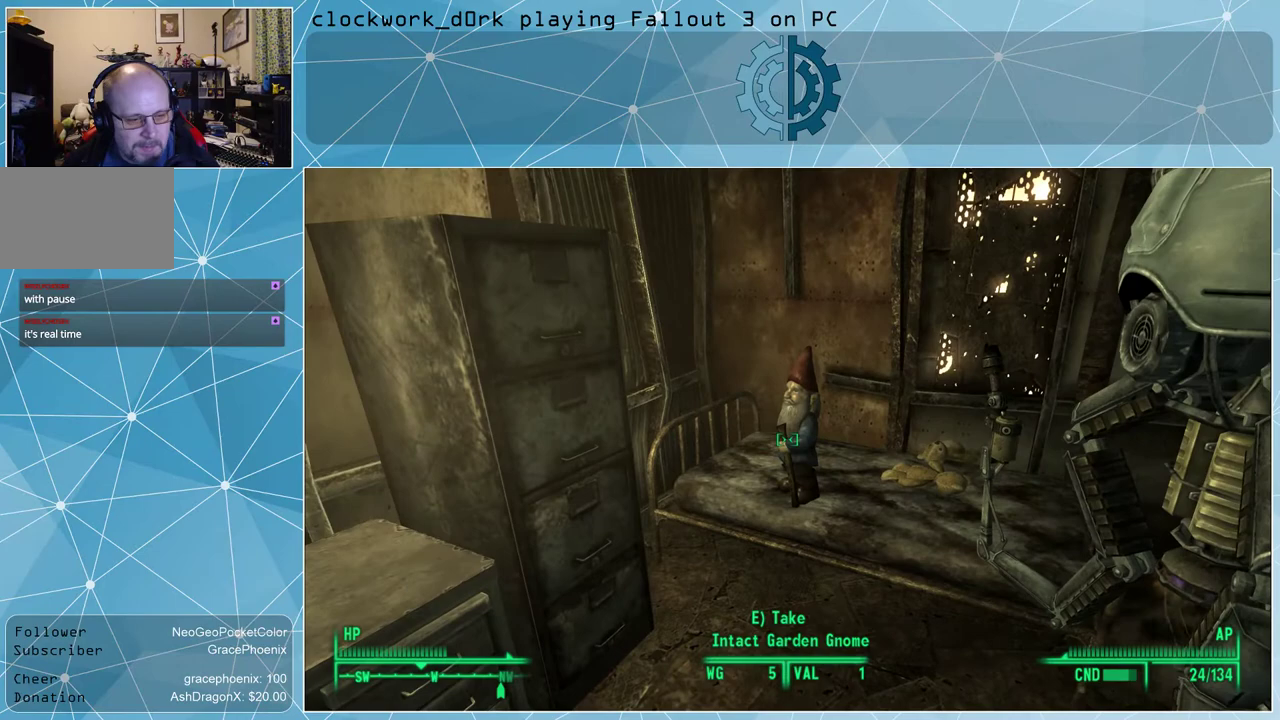
{"keys": ["a", "w"], "mouse": [], "events": [[400, "a", "down"], [433, "w", "down"]]}
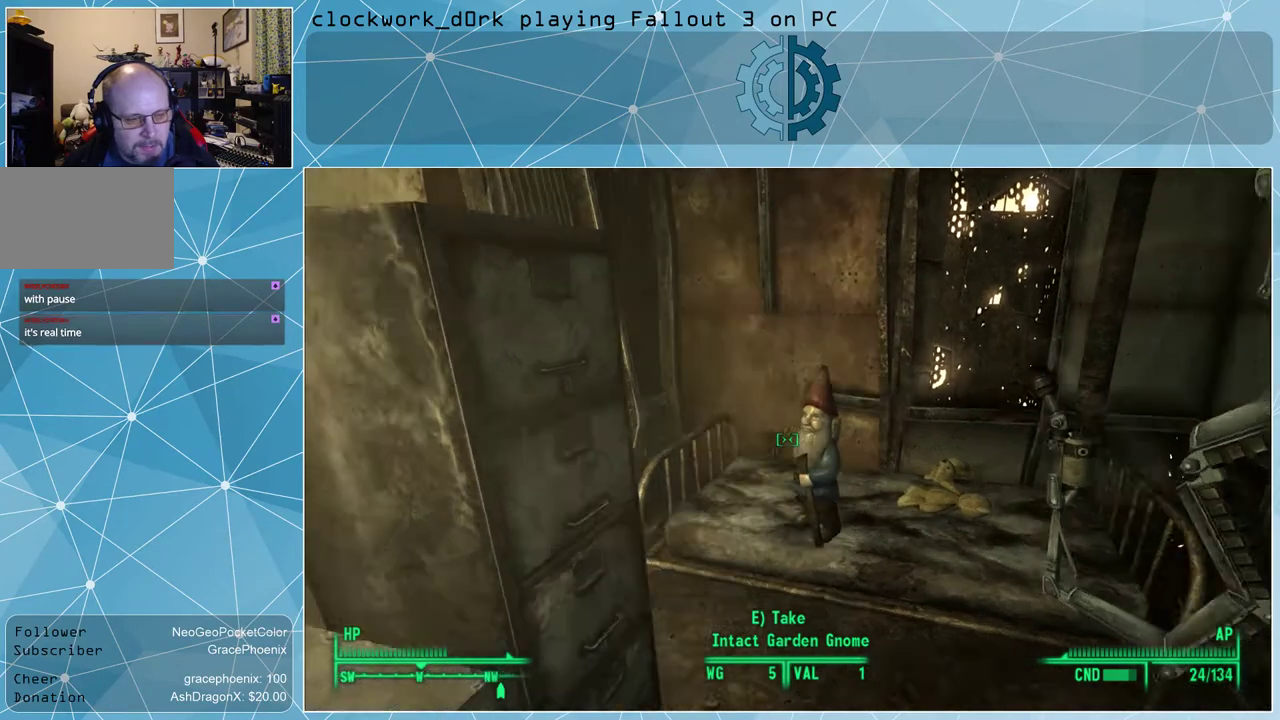
{"keys": [], "mouse": [], "events": [[67, "a", "up"], [67, "w", "up"]]}
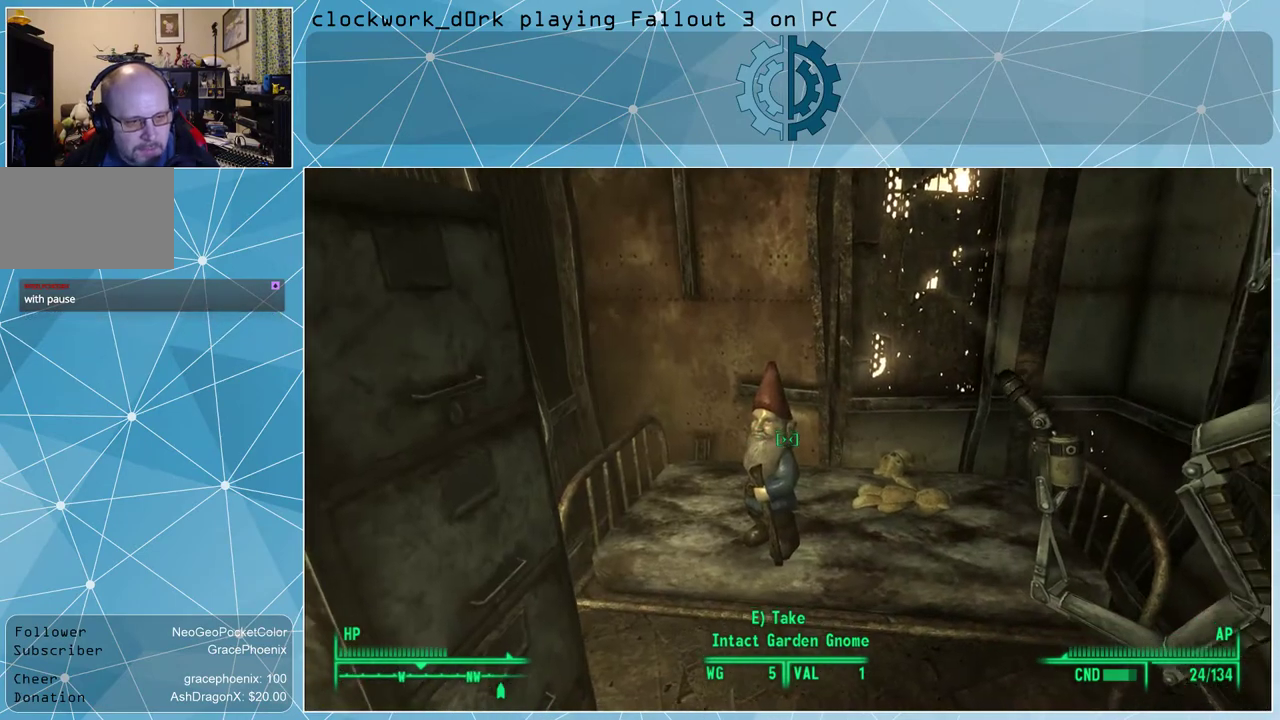
{"keys": [], "mouse": [], "events": [[167, "s", "down"], [333, "s", "up"]]}
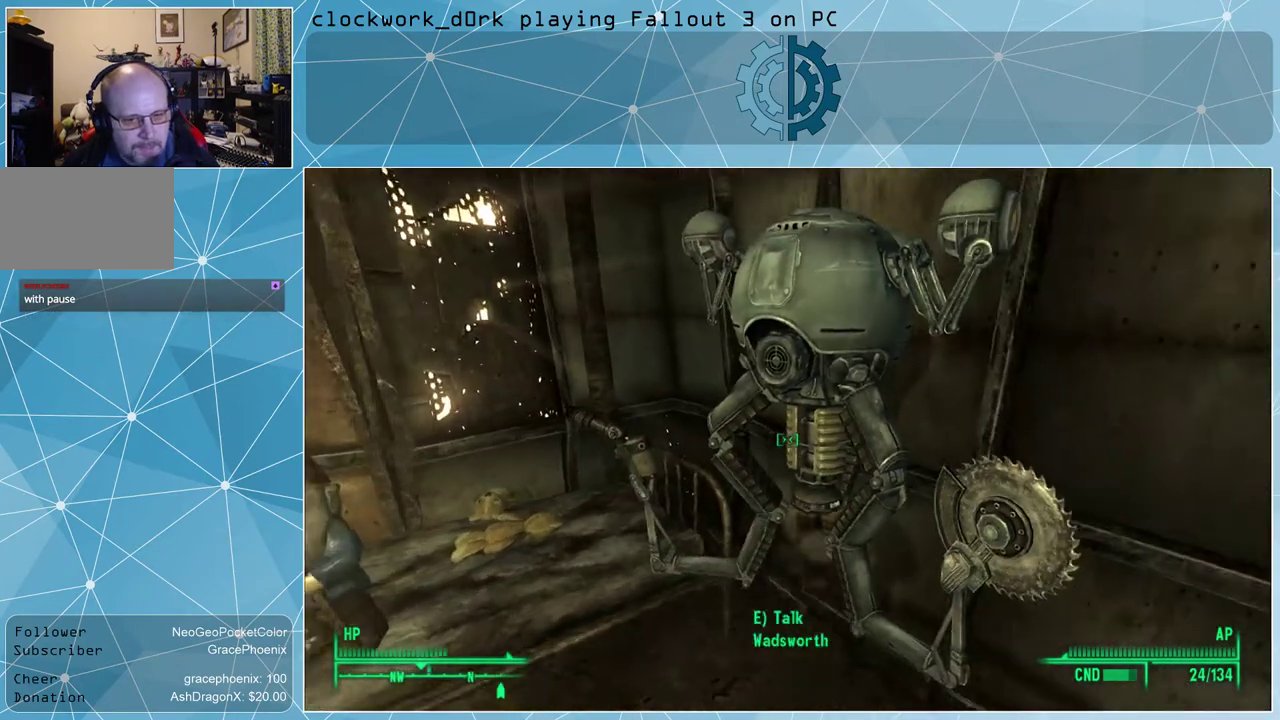
{"keys": [], "mouse": [], "events": []}
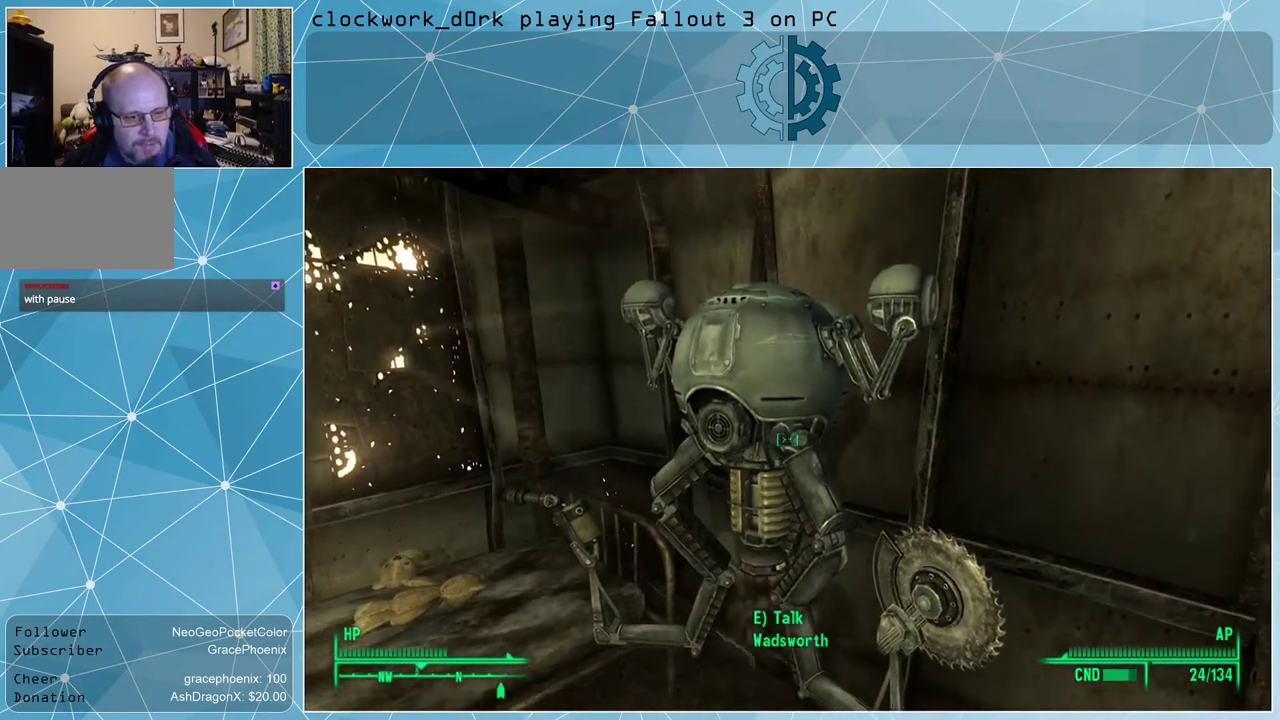
{"keys": [], "mouse": [], "events": [[367, "e", "down"], [400, "e", "up"]]}